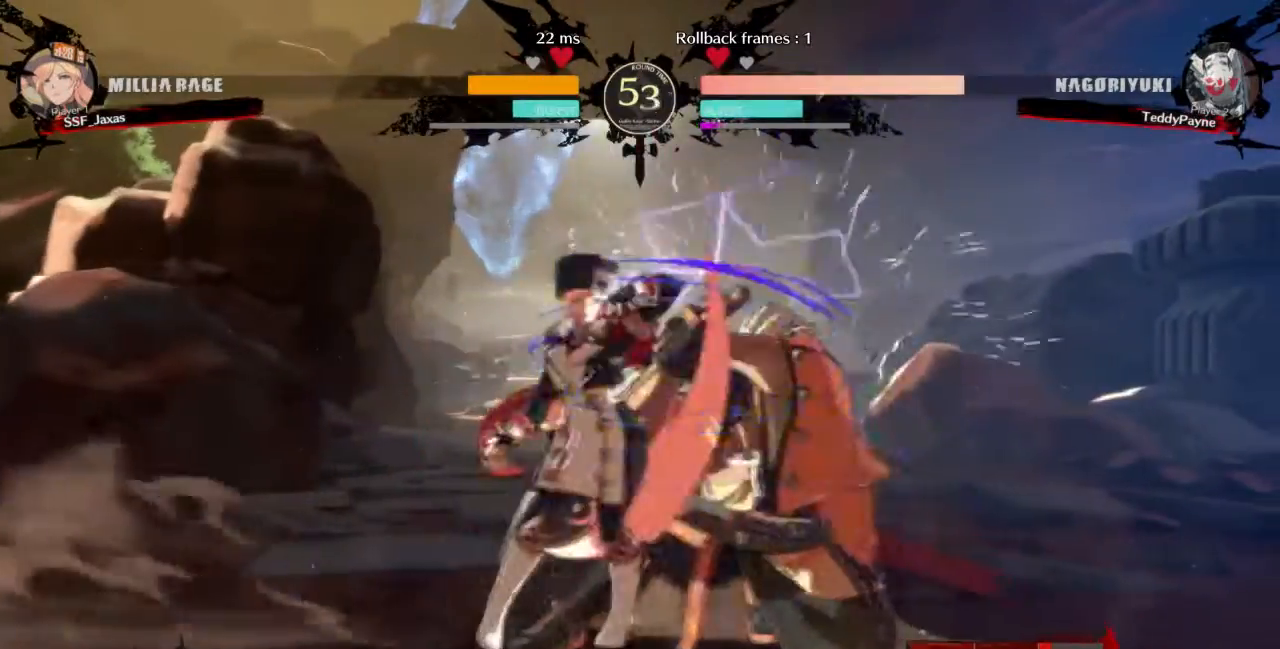
Gameplay with a controller (arcade stick); each line is a JSON object with the inputs held at the frame after it. "events" lists button and stick changes between this image and that frame as [ms after this image, input, new state], when the widget could be followed in between. Not read: L3 R3 SELECT START.
{"buttons": ["DPAD_RIGHT"], "events": [[234, "DPAD_DOWN", "down"], [334, "DPAD_DOWN", "up"], [334, "DPAD_RIGHT", "down"], [334, "DPAD_UP", "down"], [401, "CROSS", "down"], [401, "DPAD_UP", "up"], [501, "CROSS", "up"]]}
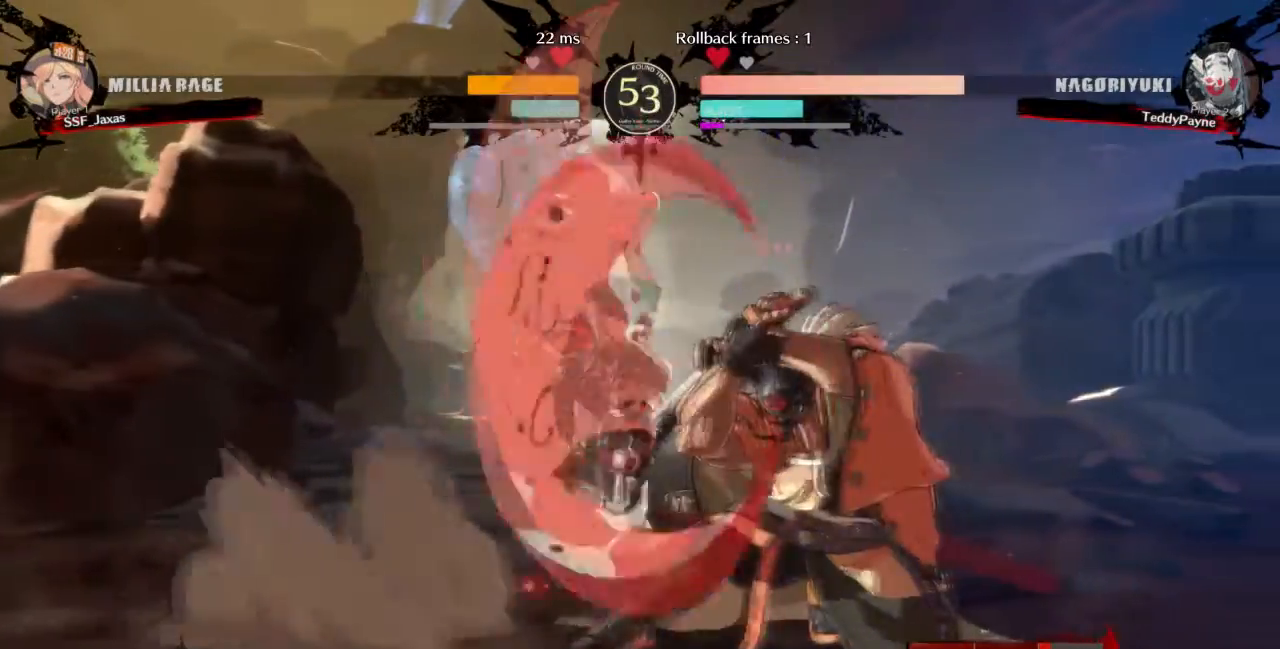
{"buttons": [], "events": [[367, "DPAD_RIGHT", "up"], [434, "L2", "down"], [500, "L2", "up"]]}
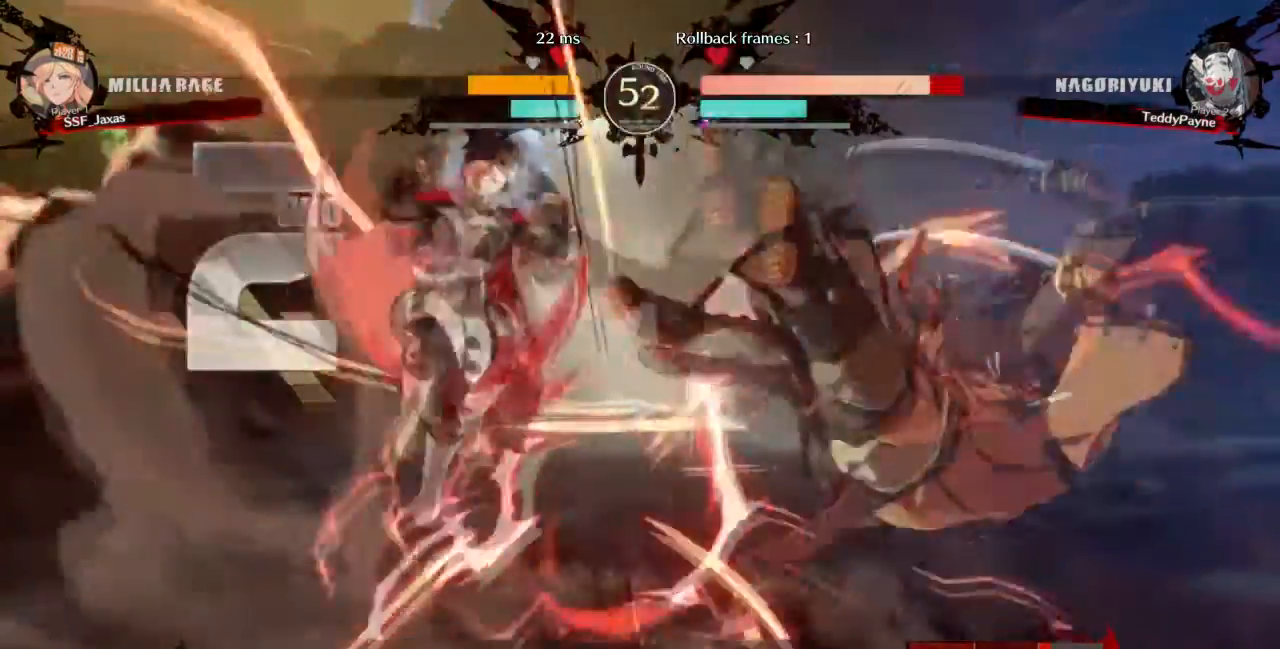
{"buttons": ["DPAD_RIGHT"], "events": [[200, "DPAD_RIGHT", "down"], [267, "DPAD_RIGHT", "up"], [334, "DPAD_RIGHT", "down"]]}
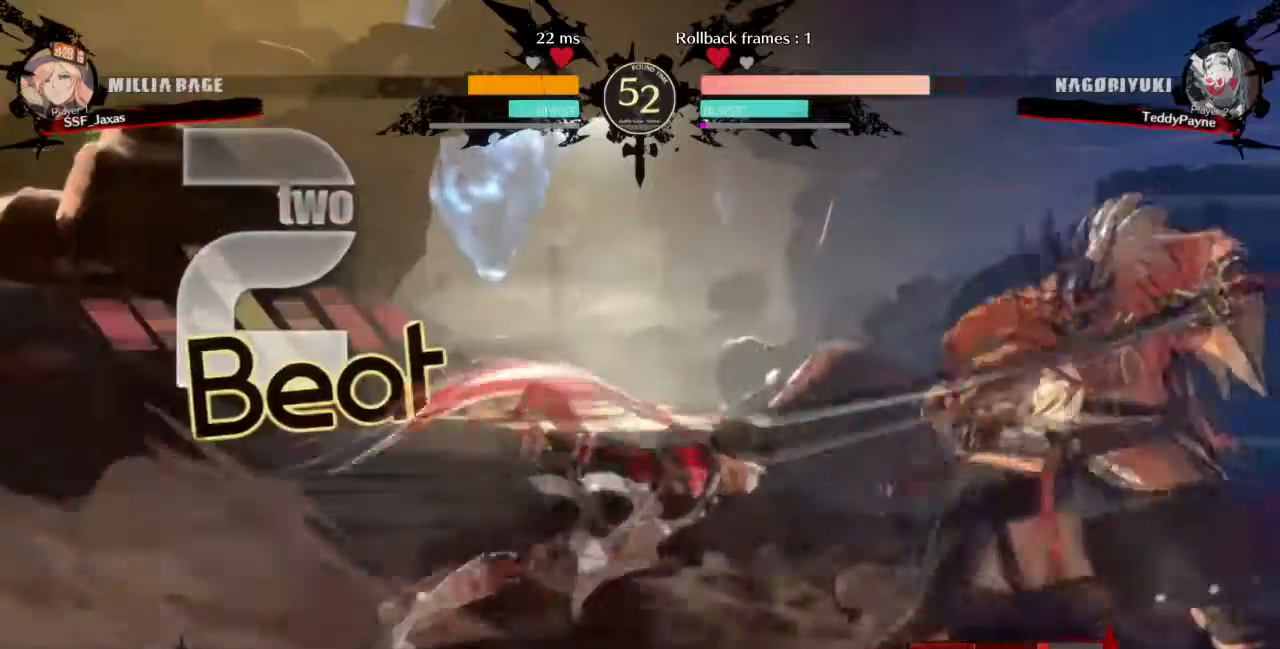
{"buttons": ["DPAD_RIGHT"]}